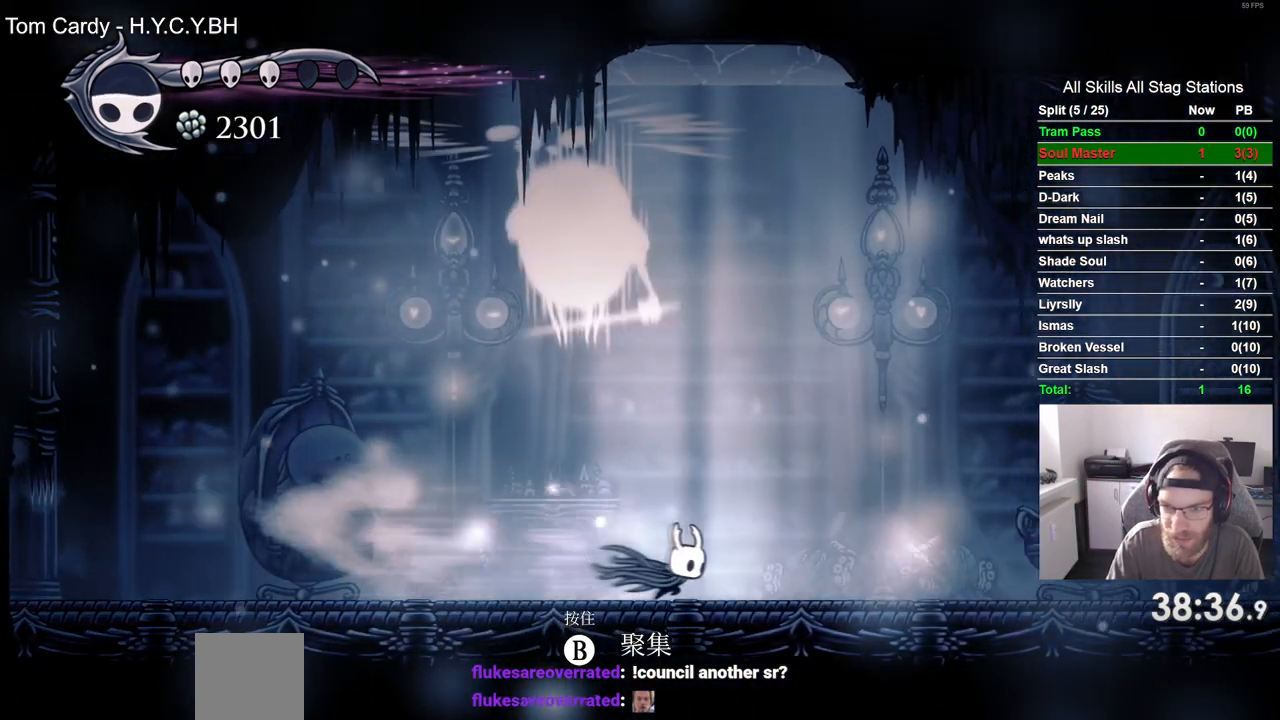
Gameplay with a controller (PlayStation layout); each line is a JSON object with the inputs held at the frame after it (dt_ms = milliseconds from this image to that frame). "events" lists button and stick changes between this image and that frame as [ms after this image, input, new state], when the widget could be followed in between. Not read: L3 R3.
{"dt_ms": 500, "buttons": ["DPAD_LEFT"], "left_stick": "center", "right_stick": "center", "events": [[417, "DPAD_RIGHT", "up"], [433, "DPAD_LEFT", "down"]]}
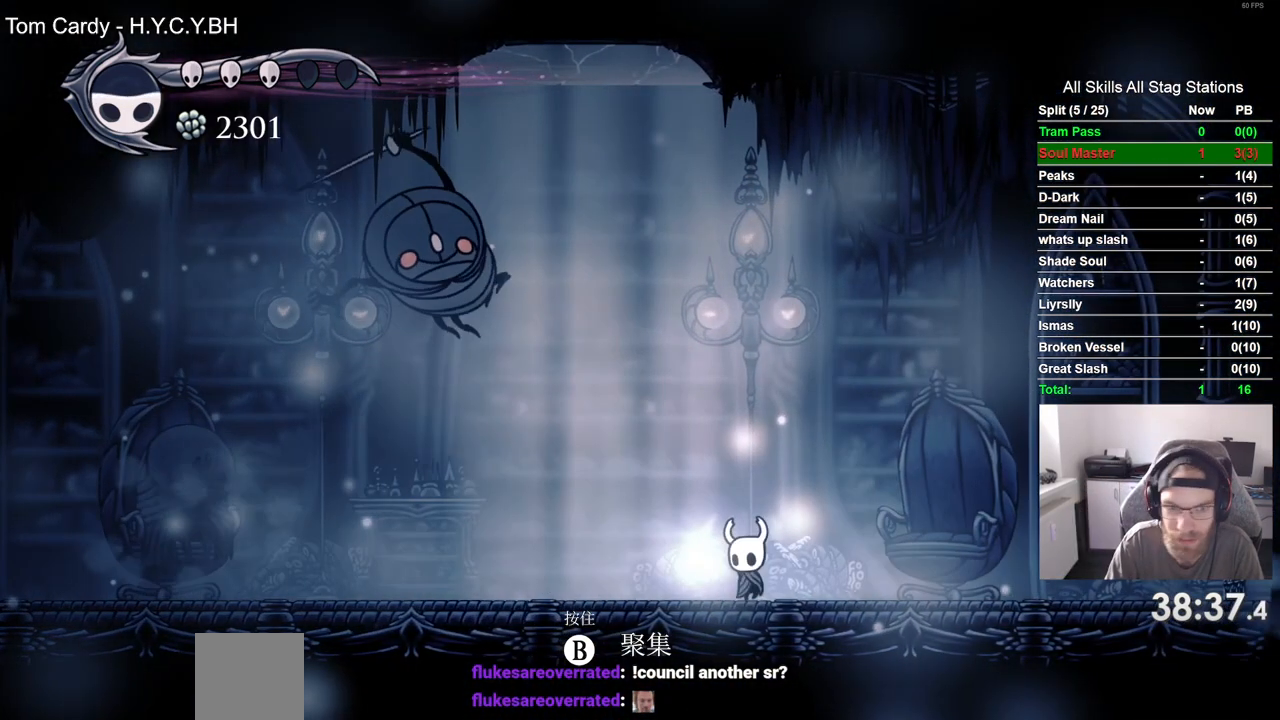
{"dt_ms": 500, "buttons": ["DPAD_LEFT"], "left_stick": "center", "right_stick": "center", "events": [[250, "SQUARE", "down"], [450, "SQUARE", "up"]]}
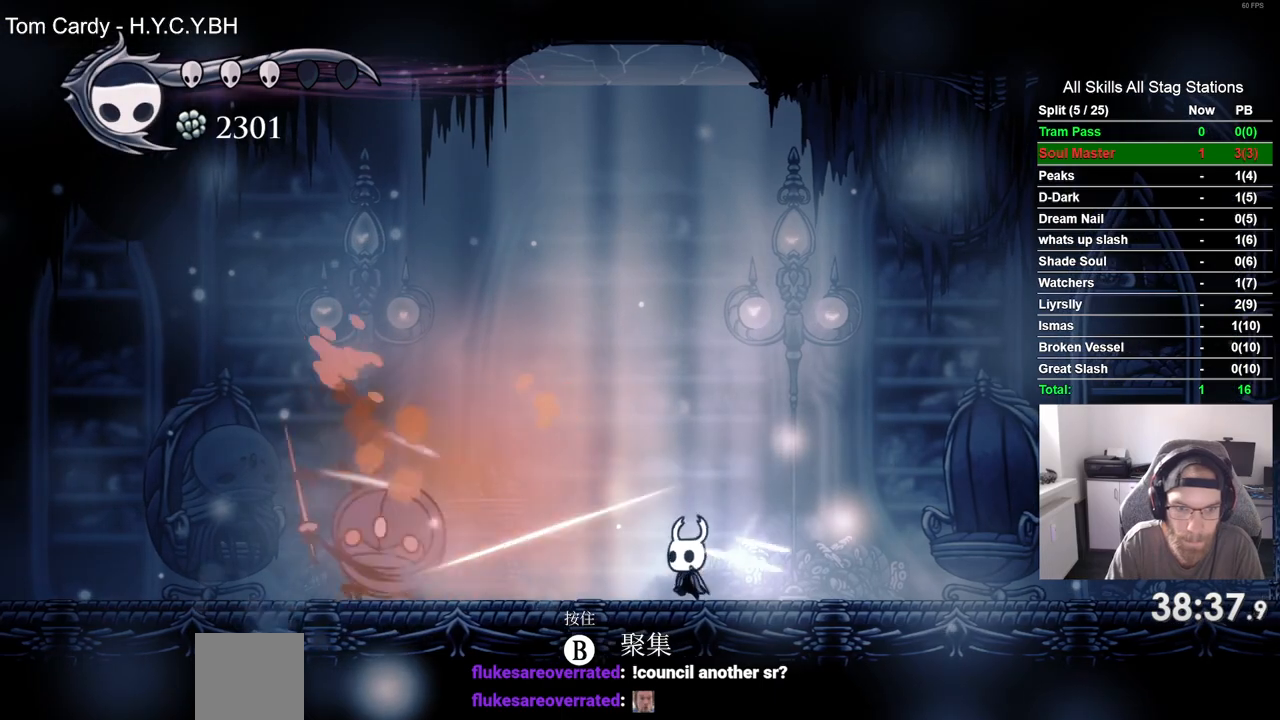
{"dt_ms": 500, "buttons": ["DPAD_LEFT"], "left_stick": "center", "right_stick": "center", "events": []}
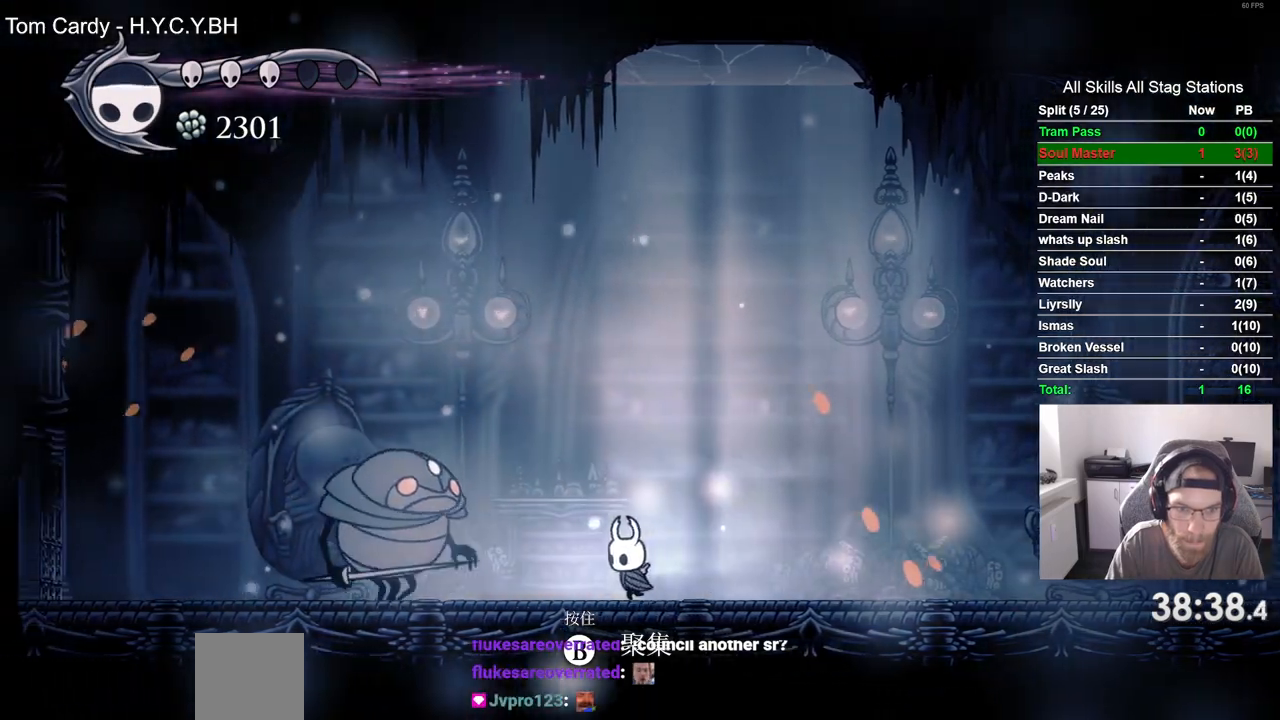
{"dt_ms": 500, "buttons": ["DPAD_LEFT"], "left_stick": "center", "right_stick": "center", "events": [[100, "SQUARE", "down"], [300, "SQUARE", "up"]]}
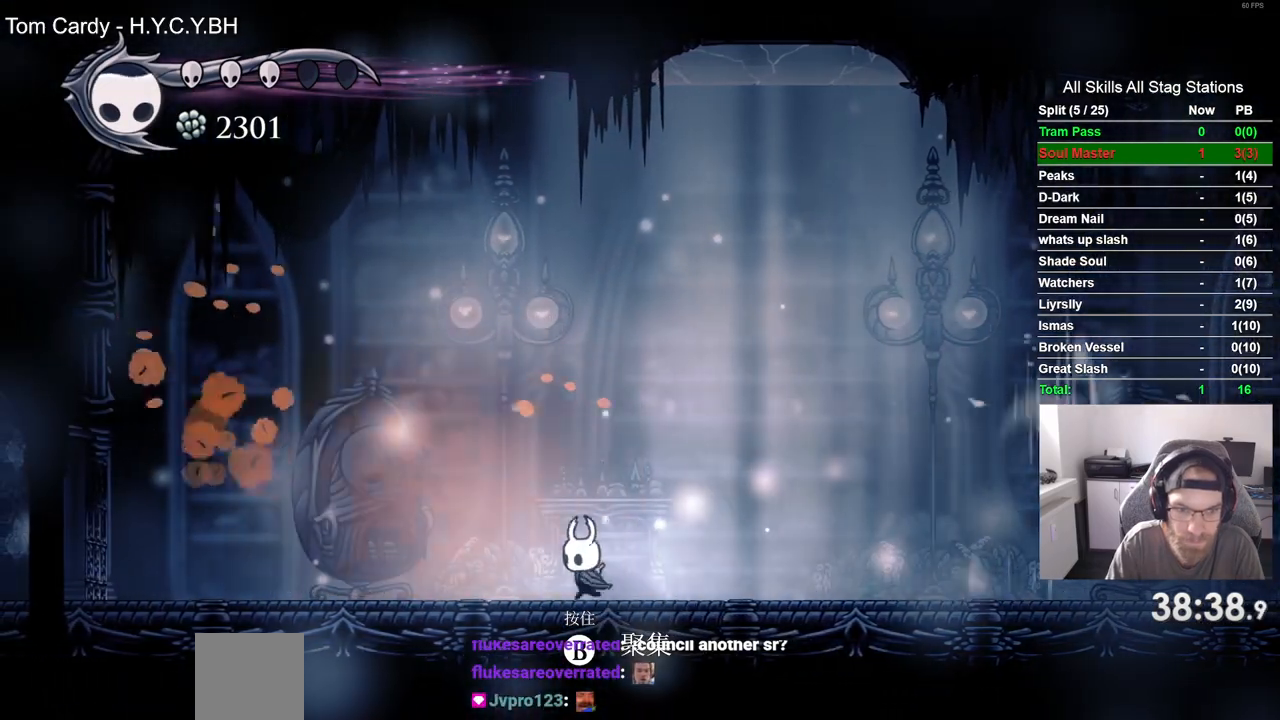
{"dt_ms": 500, "buttons": ["CROSS", "DPAD_RIGHT"], "left_stick": "center", "right_stick": "center", "events": [[183, "DPAD_LEFT", "up"], [267, "DPAD_RIGHT", "down"], [450, "CROSS", "down"]]}
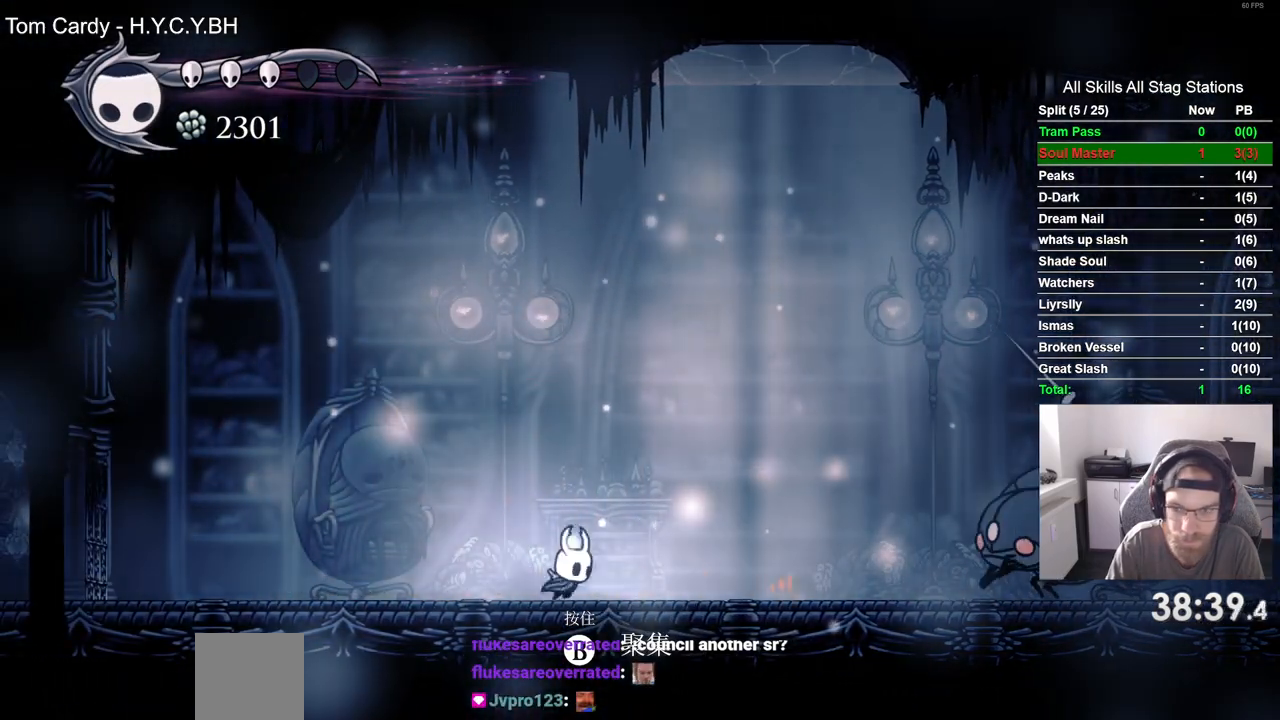
{"dt_ms": 1000, "buttons": ["R1", "DPAD_LEFT"], "left_stick": "center", "right_stick": "center"}
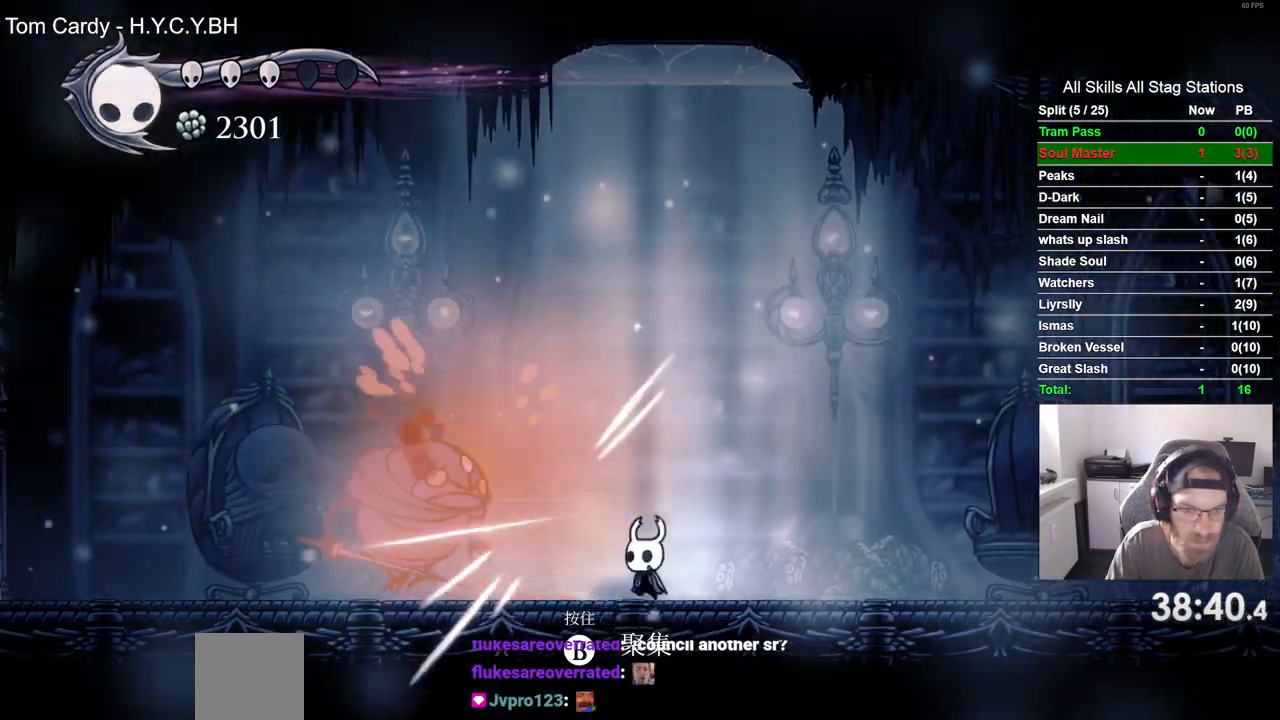
{"dt_ms": 500, "buttons": ["DPAD_LEFT"], "left_stick": "center", "right_stick": "center", "events": [[100, "R1", "up"]]}
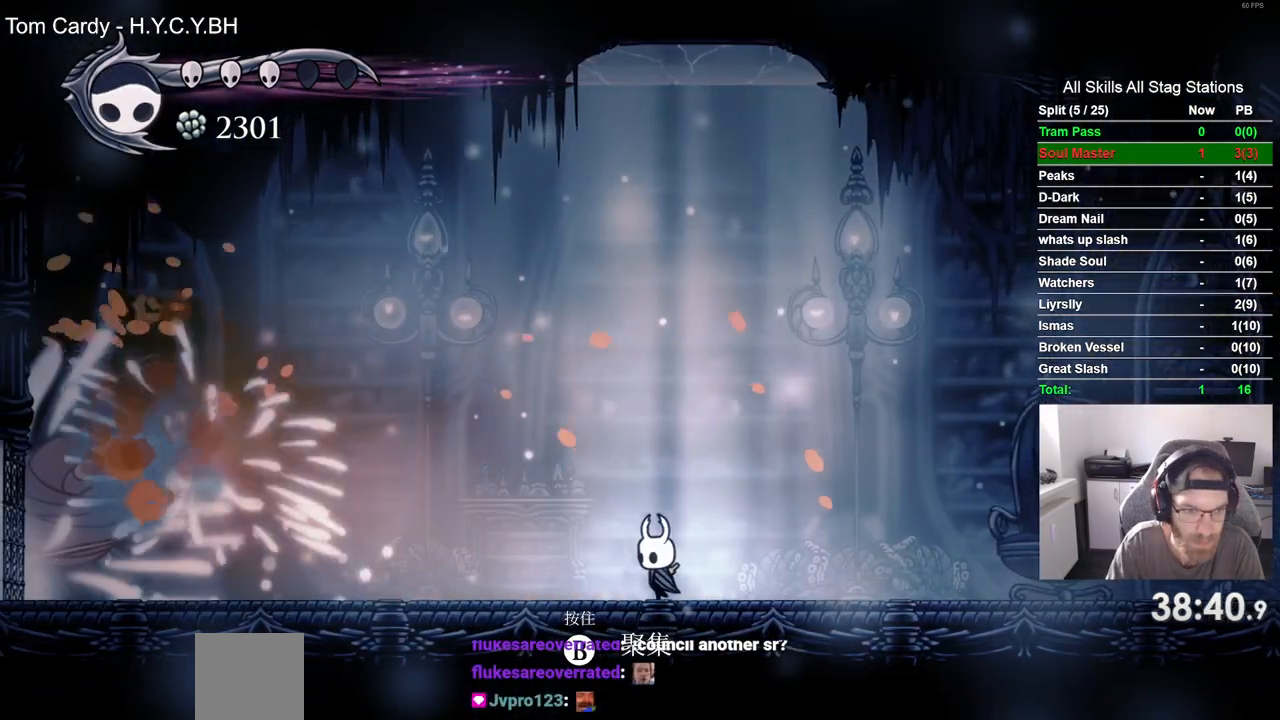
{"dt_ms": 500, "buttons": ["DPAD_LEFT"], "left_stick": "center", "right_stick": "center", "events": []}
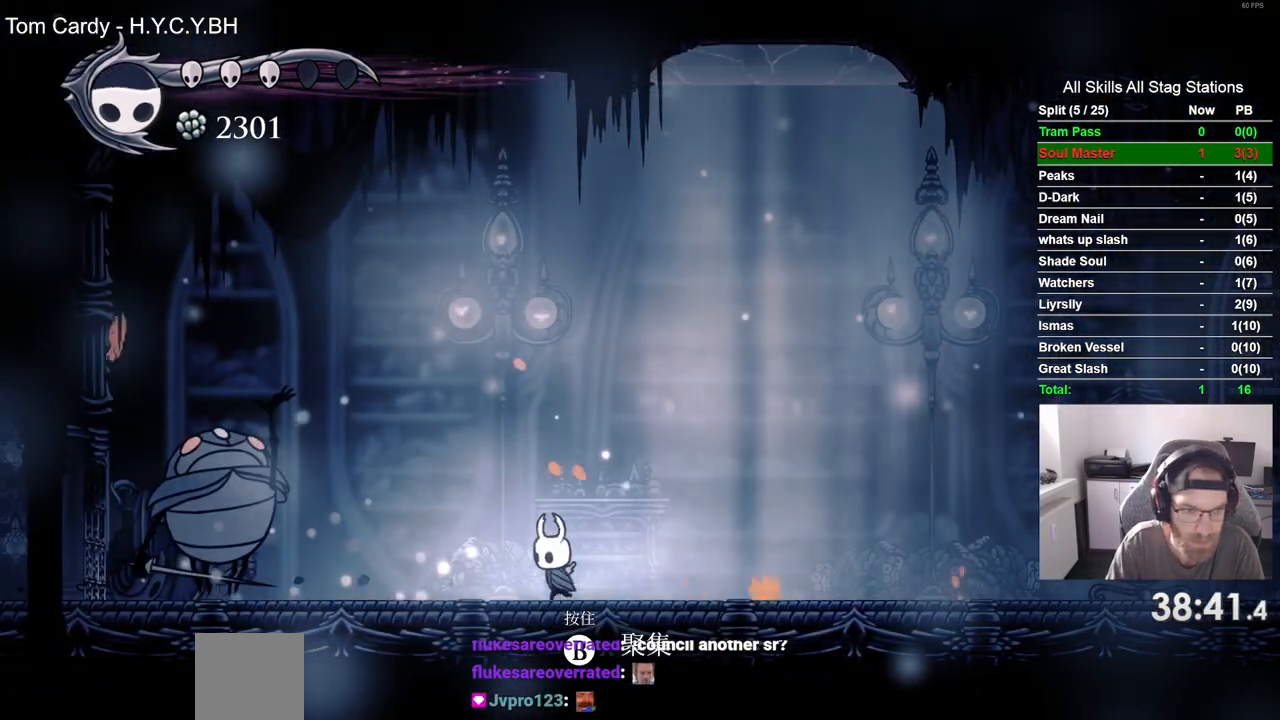
{"dt_ms": 500, "buttons": ["DPAD_RIGHT"], "left_stick": "center", "right_stick": "center", "events": [[317, "DPAD_LEFT", "up"], [317, "DPAD_UP", "down"], [350, "DPAD_RIGHT", "down"], [350, "DPAD_UP", "up"]]}
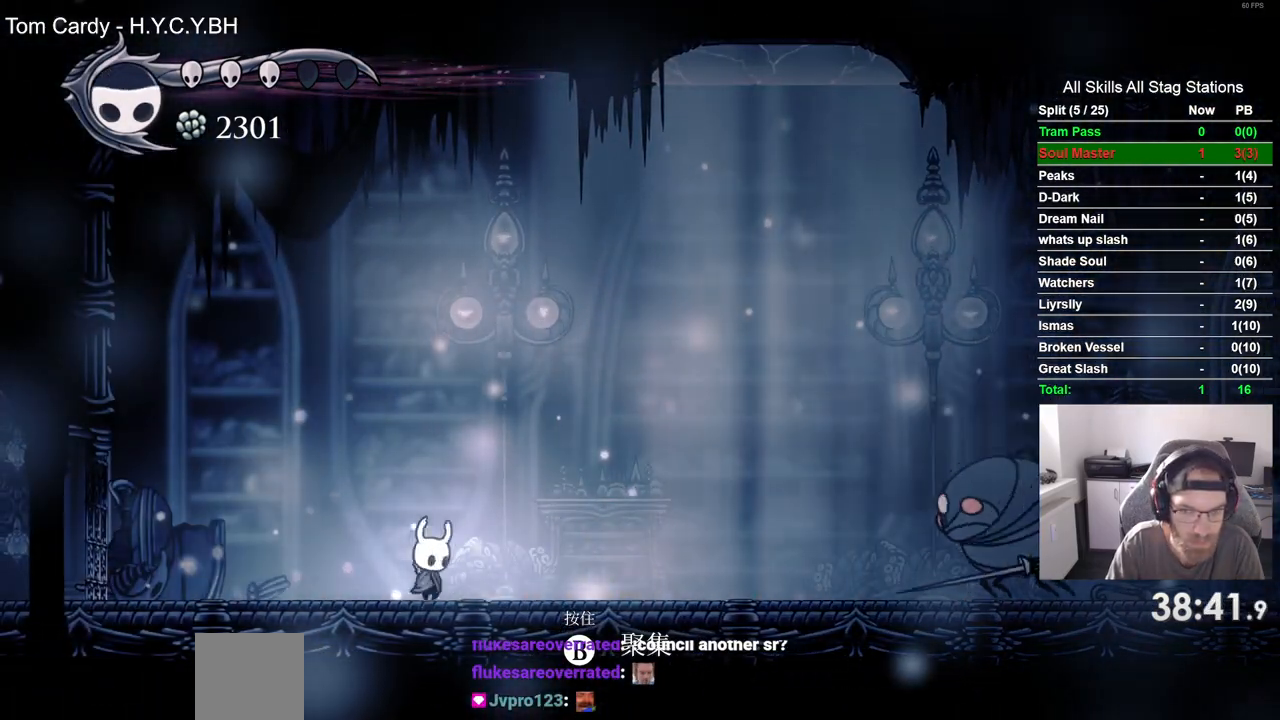
{"dt_ms": 500, "buttons": ["CROSS", "DPAD_RIGHT"], "left_stick": "center", "right_stick": "center", "events": [[150, "CROSS", "down"]]}
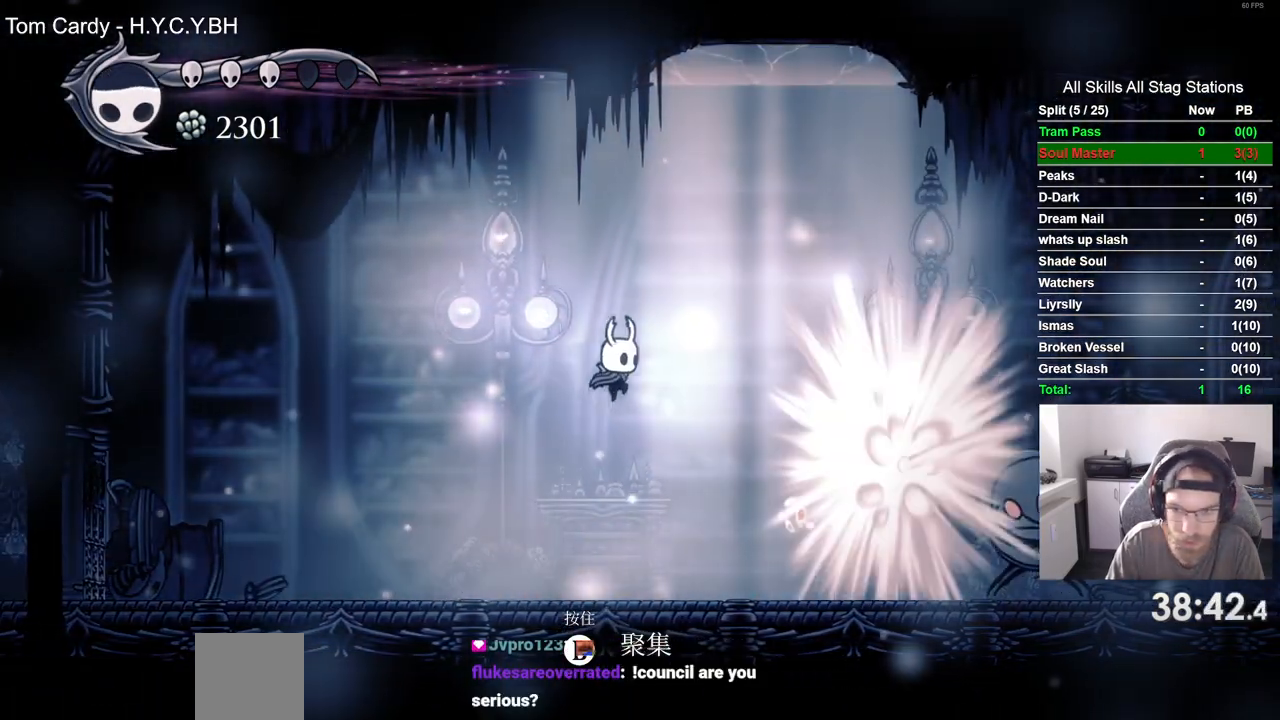
{"dt_ms": 500, "buttons": ["SQUARE", "DPAD_RIGHT"], "left_stick": "center", "right_stick": "center"}
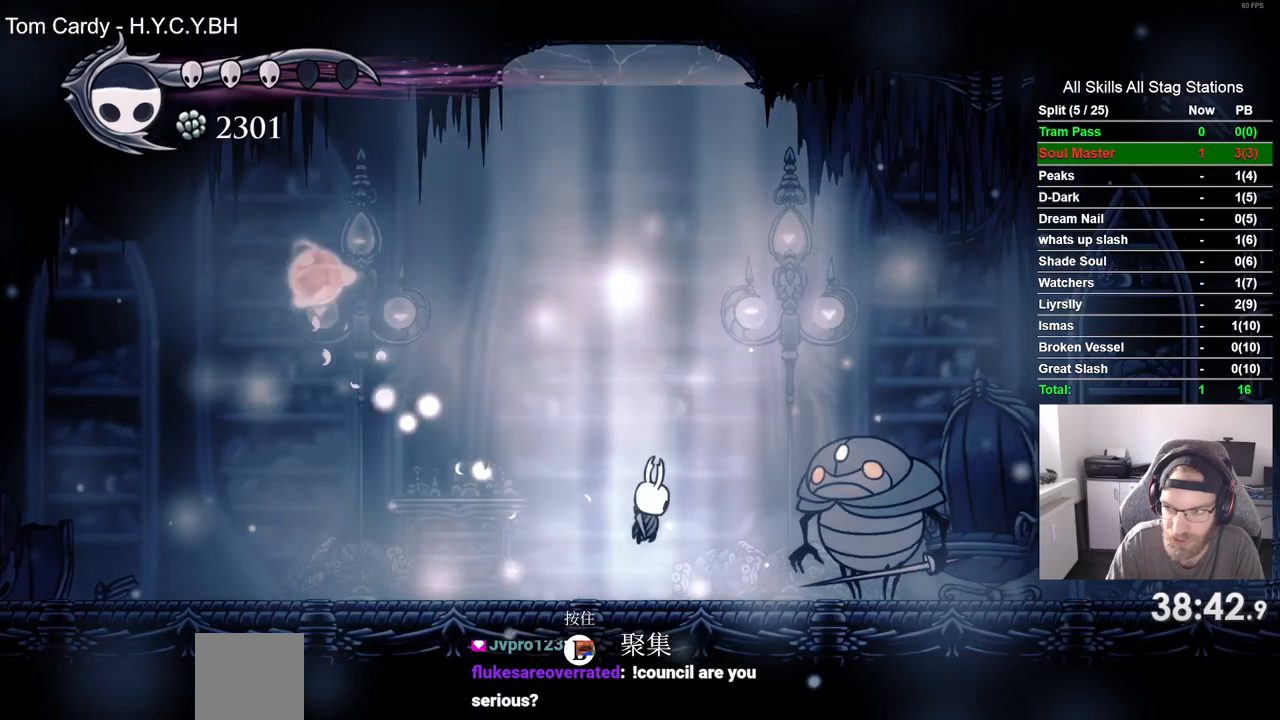
{"dt_ms": 500, "buttons": ["DPAD_LEFT"], "left_stick": "center", "right_stick": "center", "events": [[83, "SQUARE", "up"], [100, "R1", "down"], [167, "DPAD_RIGHT", "up"], [233, "R1", "up"], [367, "DPAD_LEFT", "down"]]}